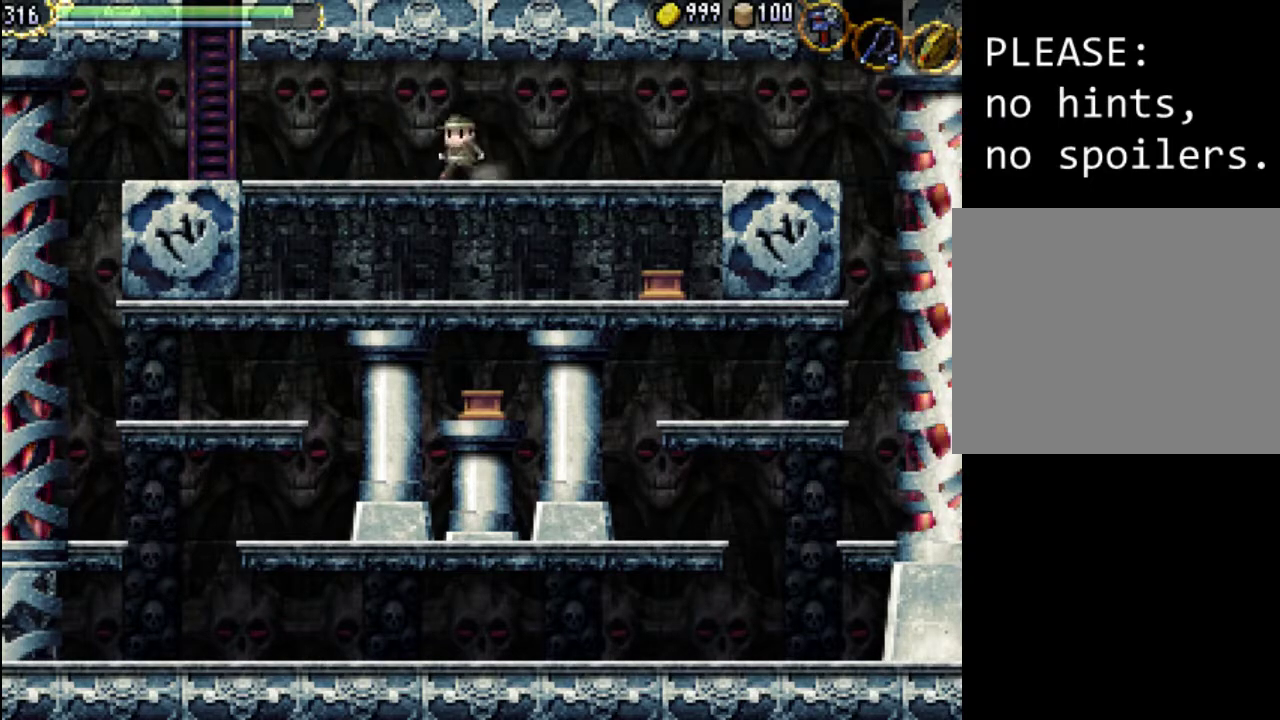
Gameplay with a controller (Xbox layout); each line is a JSON object with the inputs held at the frame after it. "events" lists button and stick changes between this image and that frame as [ms after this image, input, new state], when the widget could be followed in between. Not read: L3 R3 left_stick right_stick.
{"buttons": ["DPAD_LEFT"], "events": []}
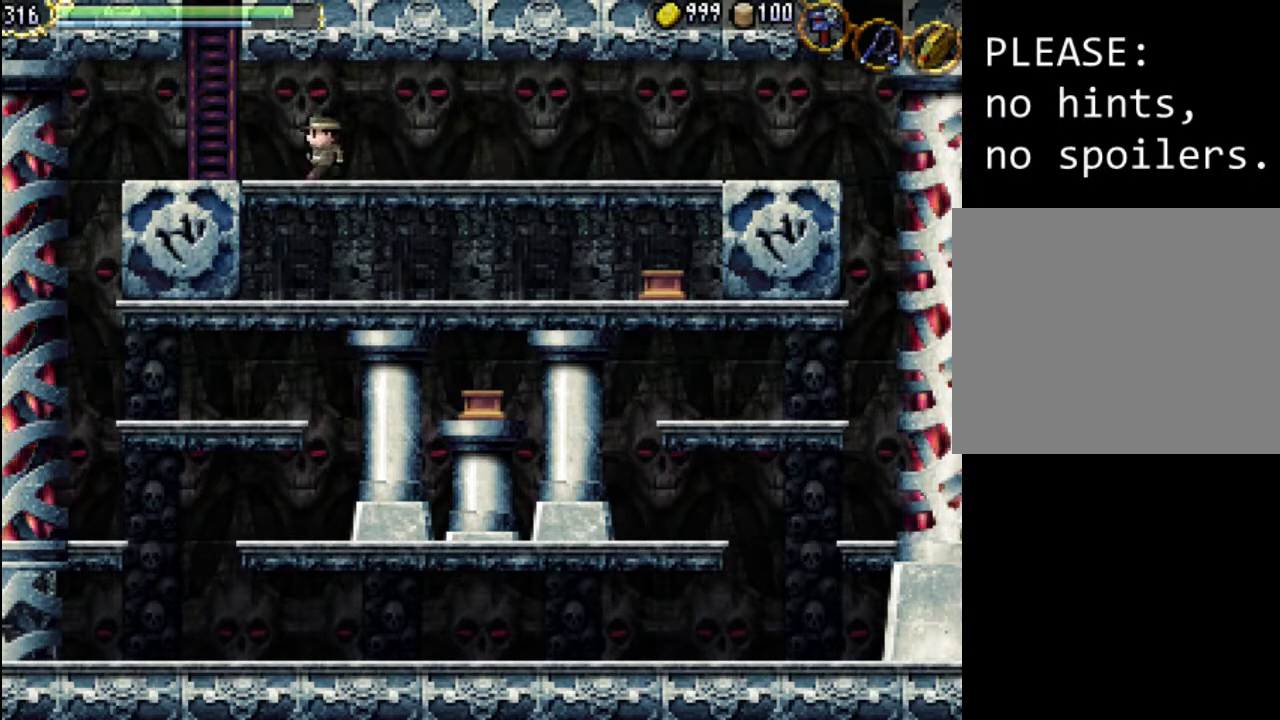
{"buttons": ["DPAD_LEFT"], "events": []}
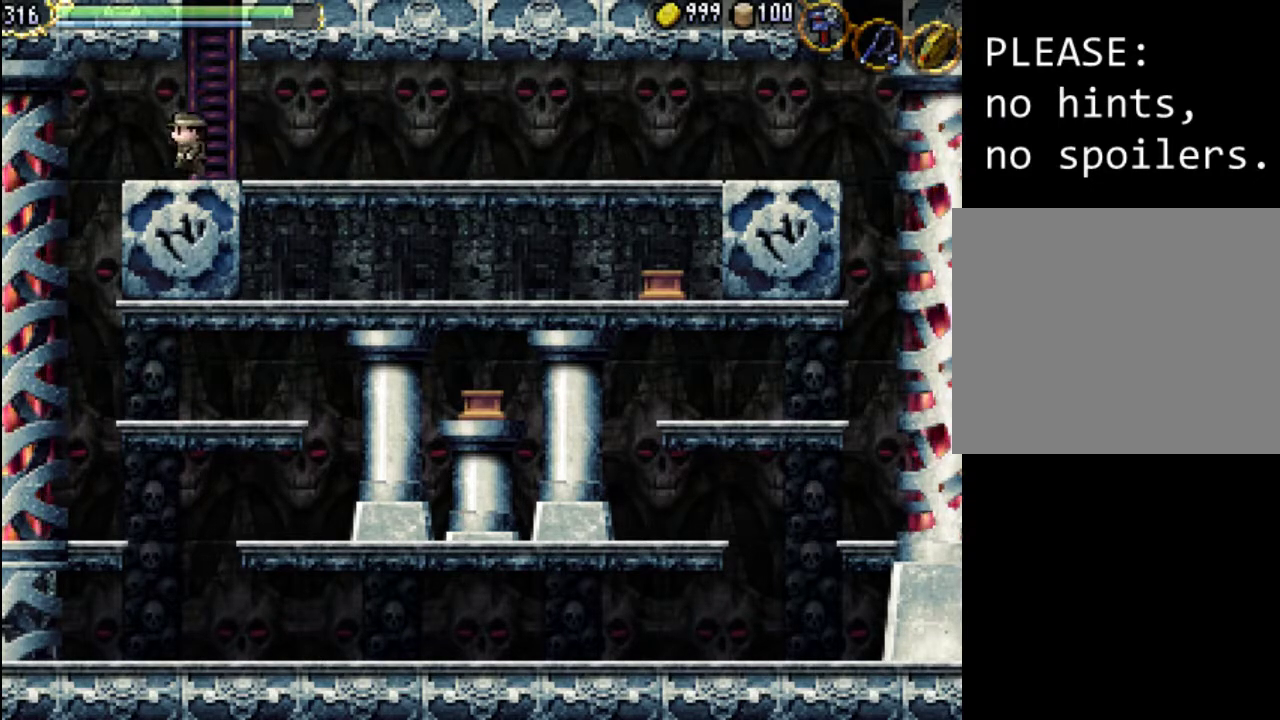
{"buttons": ["DPAD_RIGHT"], "events": [[233, "DPAD_LEFT", "up"], [300, "DPAD_RIGHT", "down"]]}
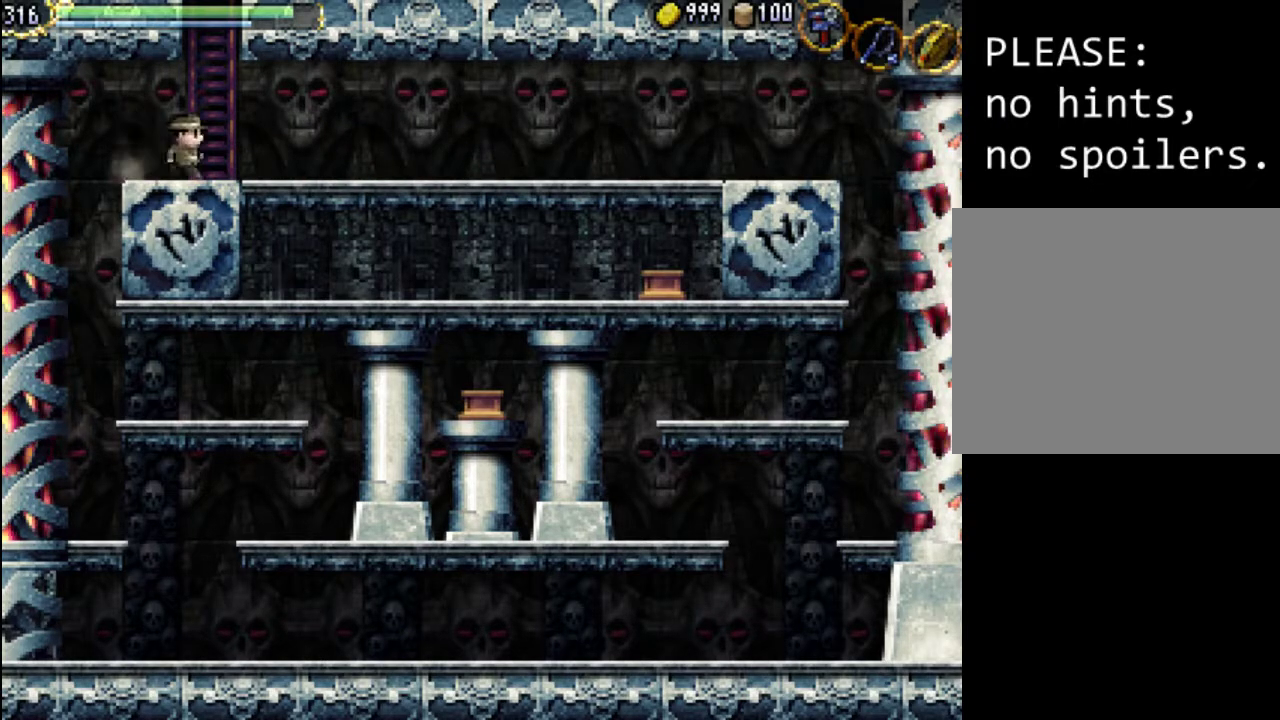
{"buttons": ["DPAD_RIGHT"], "events": []}
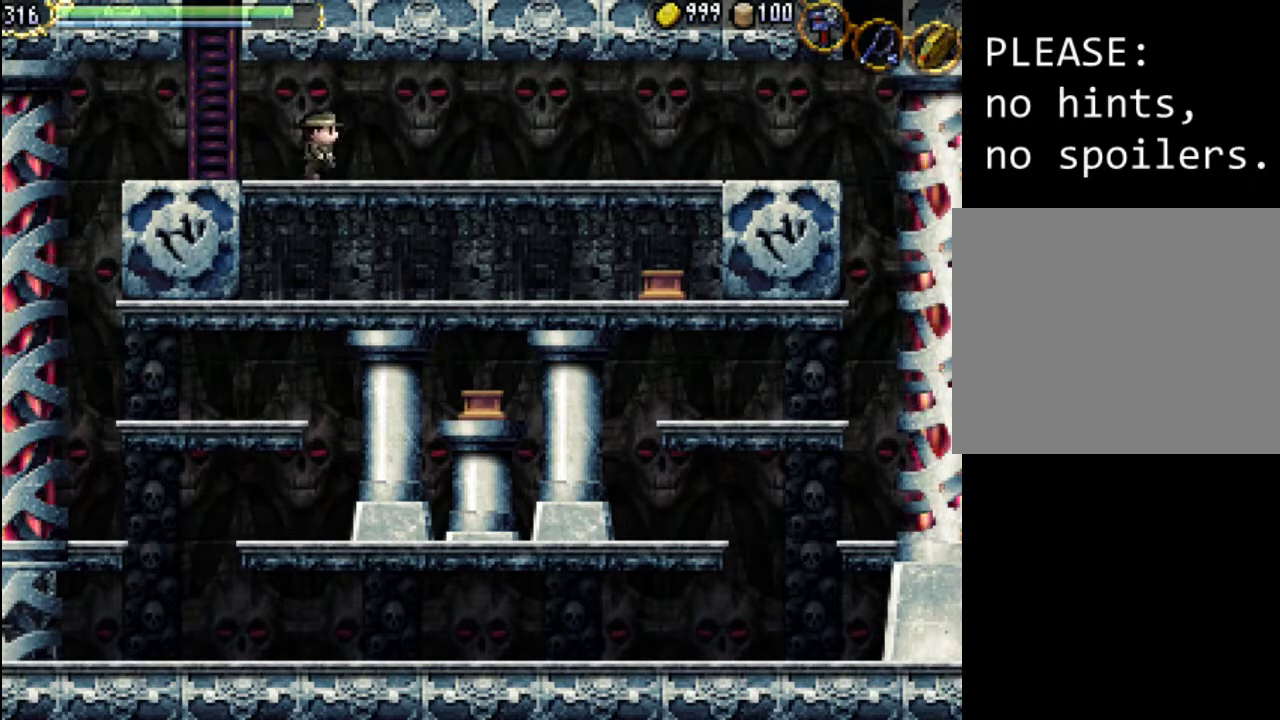
{"buttons": ["DPAD_RIGHT"], "events": []}
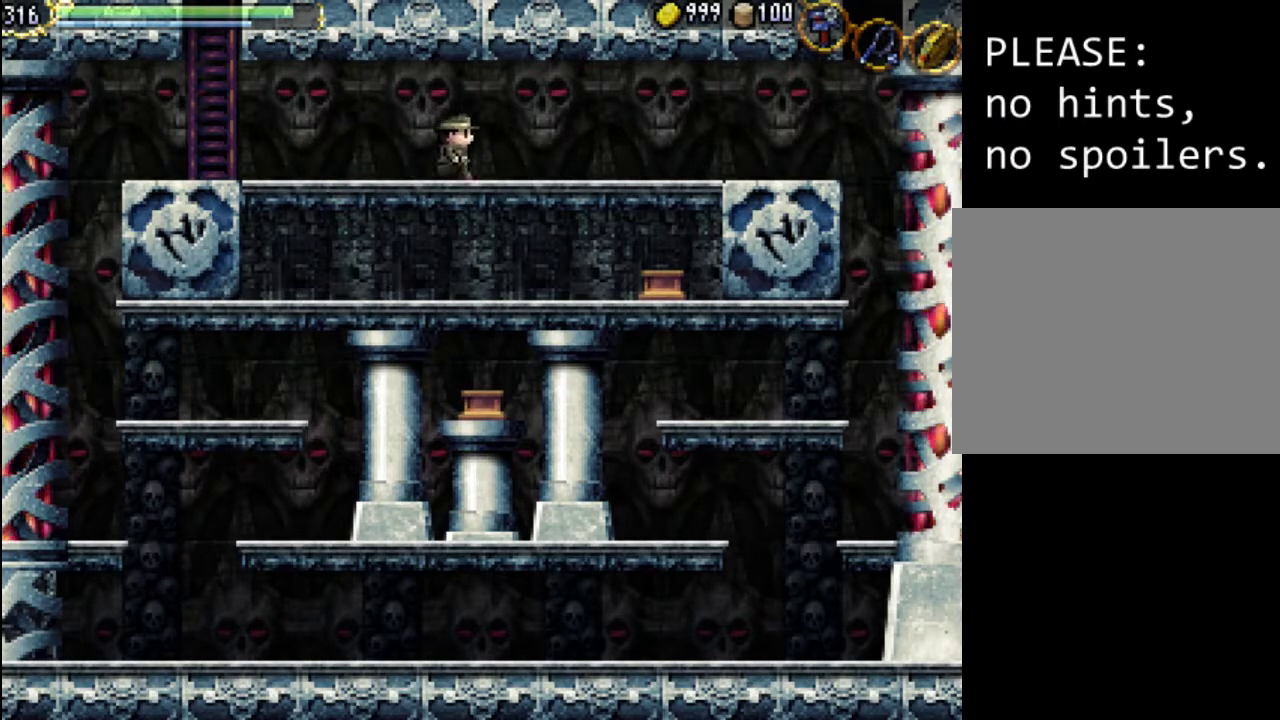
{"buttons": ["DPAD_RIGHT"], "events": []}
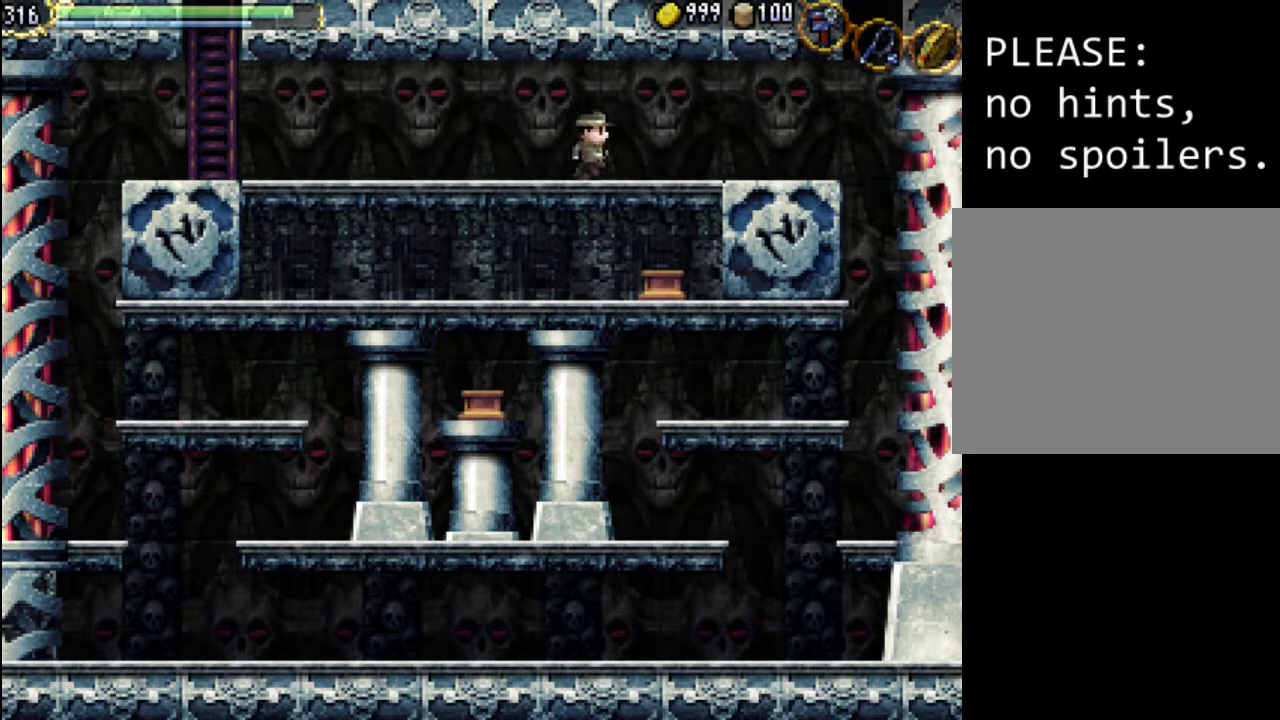
{"buttons": ["DPAD_RIGHT"], "events": []}
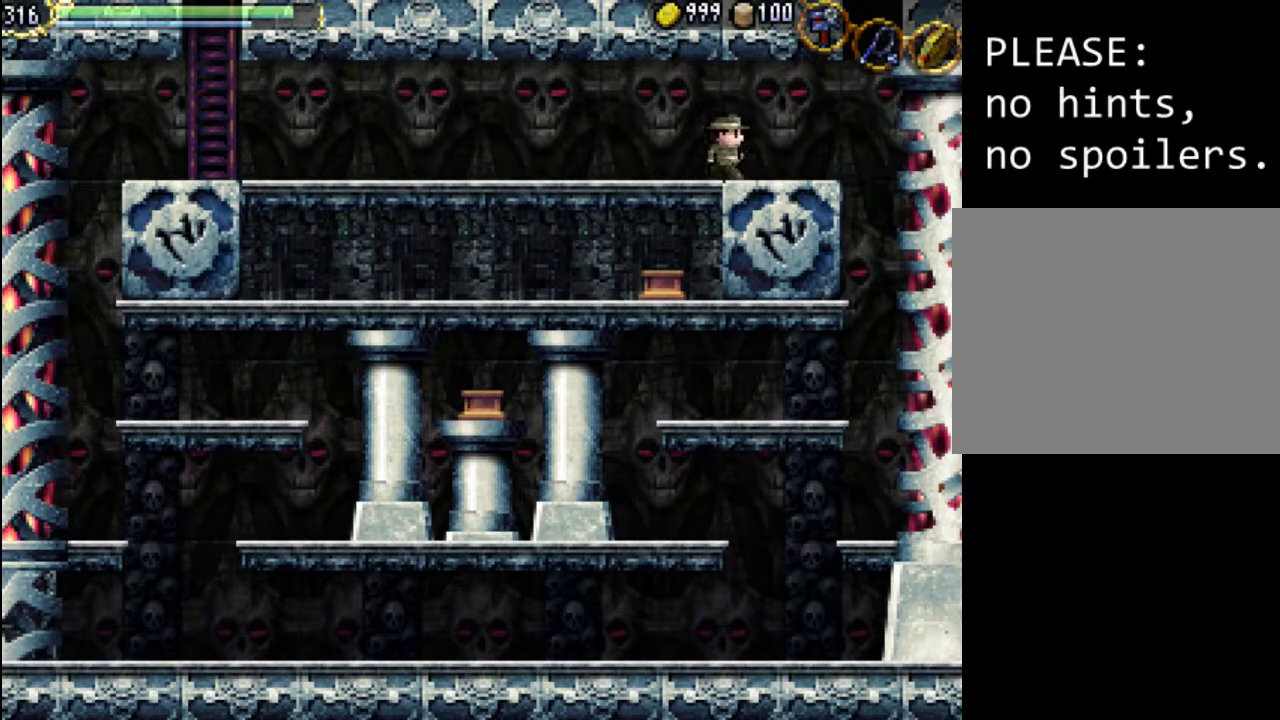
{"buttons": ["DPAD_LEFT"], "events": [[300, "DPAD_UP", "down"], [333, "DPAD_LEFT", "down"], [333, "DPAD_RIGHT", "up"], [367, "DPAD_UP", "up"]]}
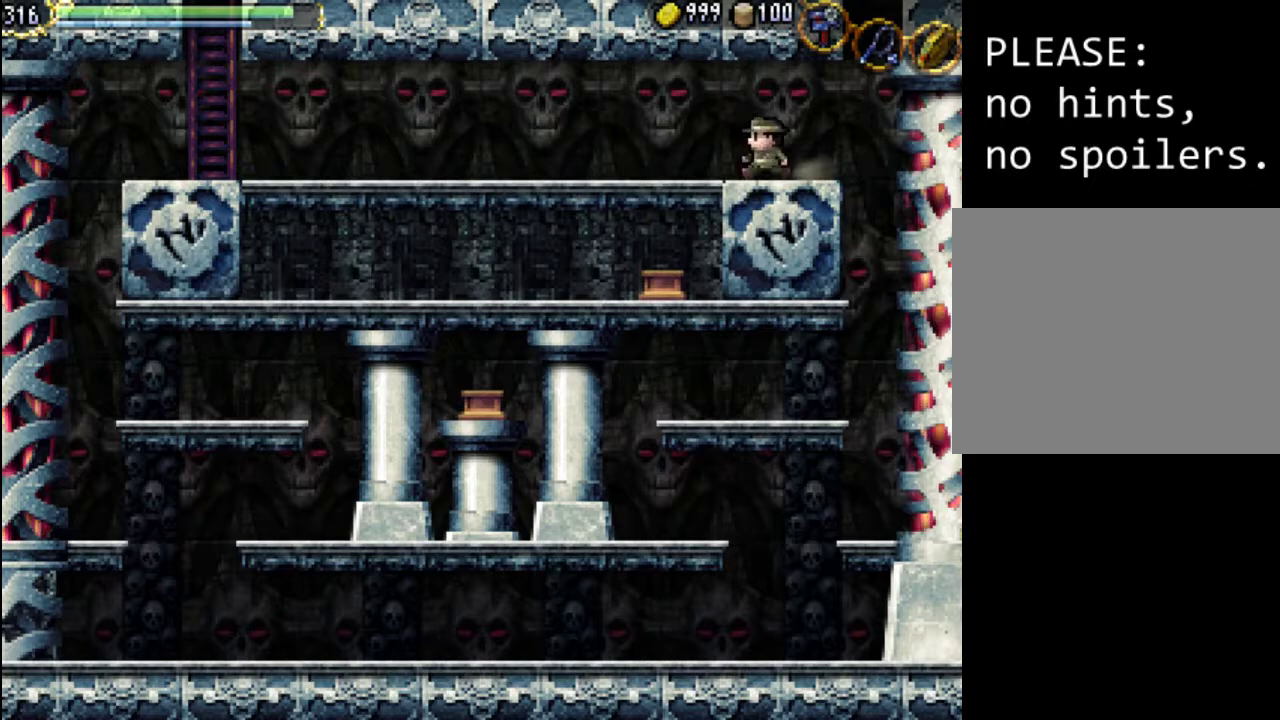
{"buttons": ["DPAD_LEFT"], "events": []}
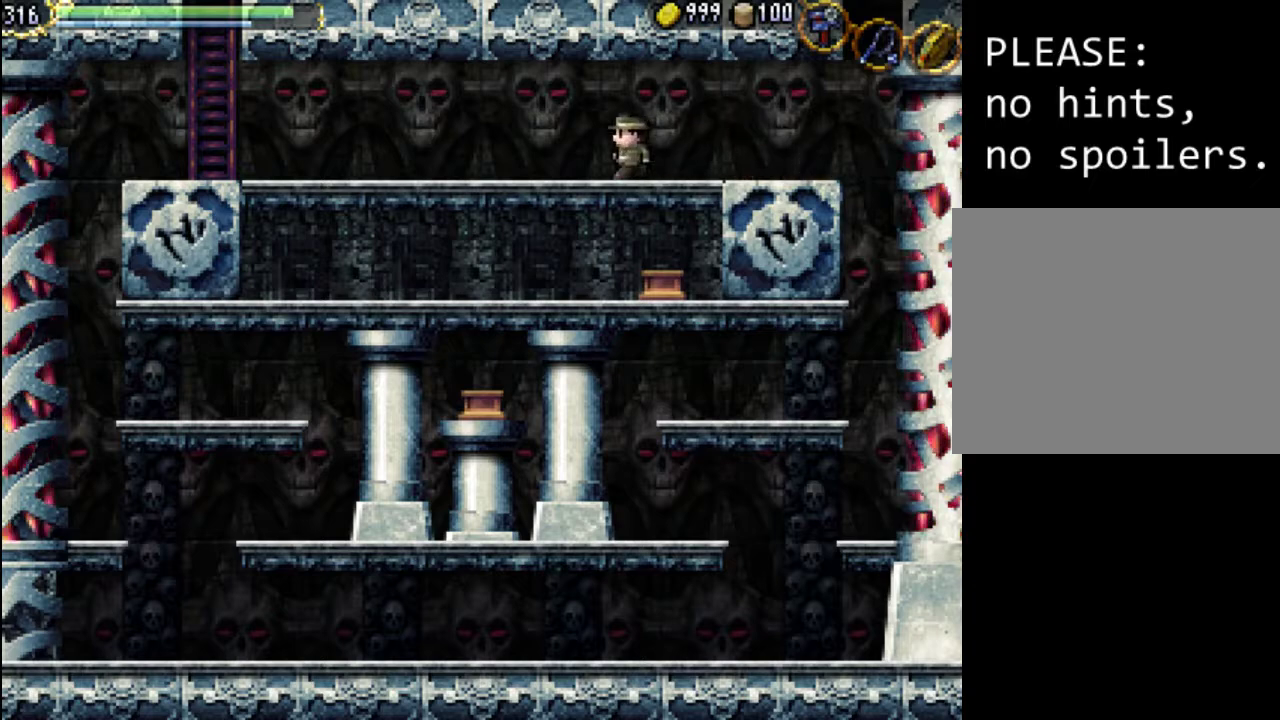
{"buttons": ["DPAD_LEFT"], "events": []}
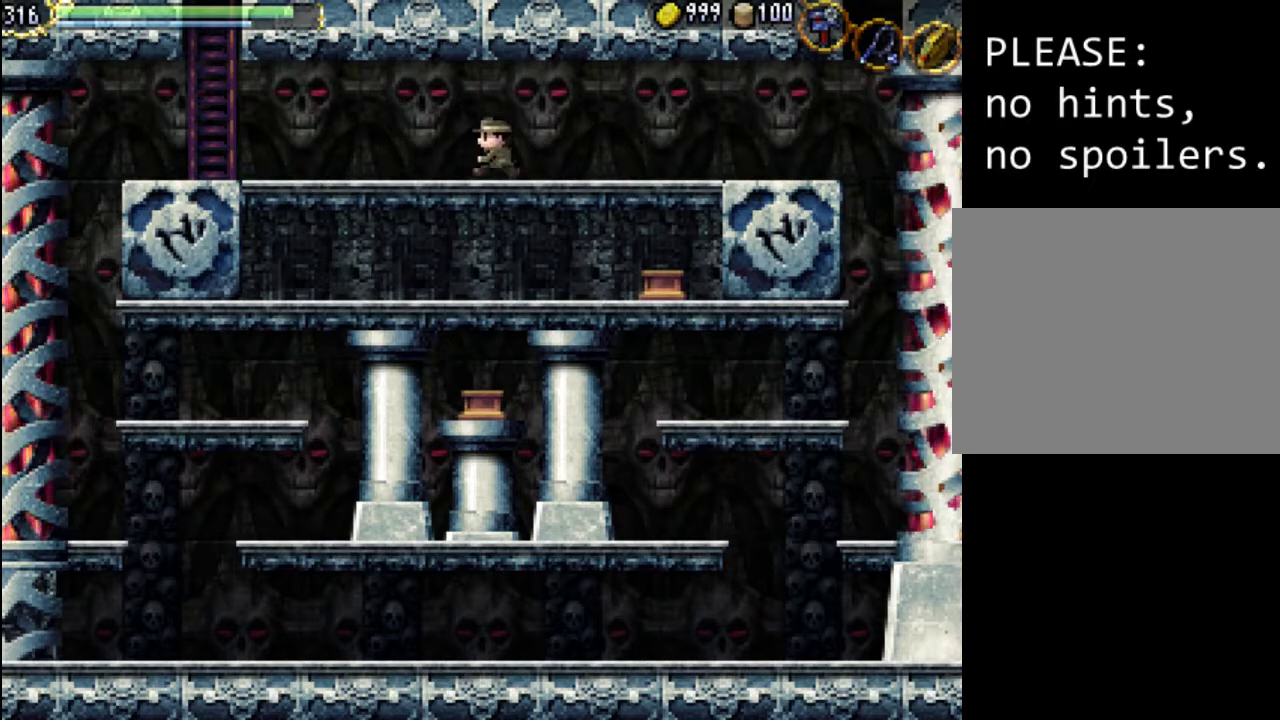
{"buttons": ["DPAD_LEFT"], "events": []}
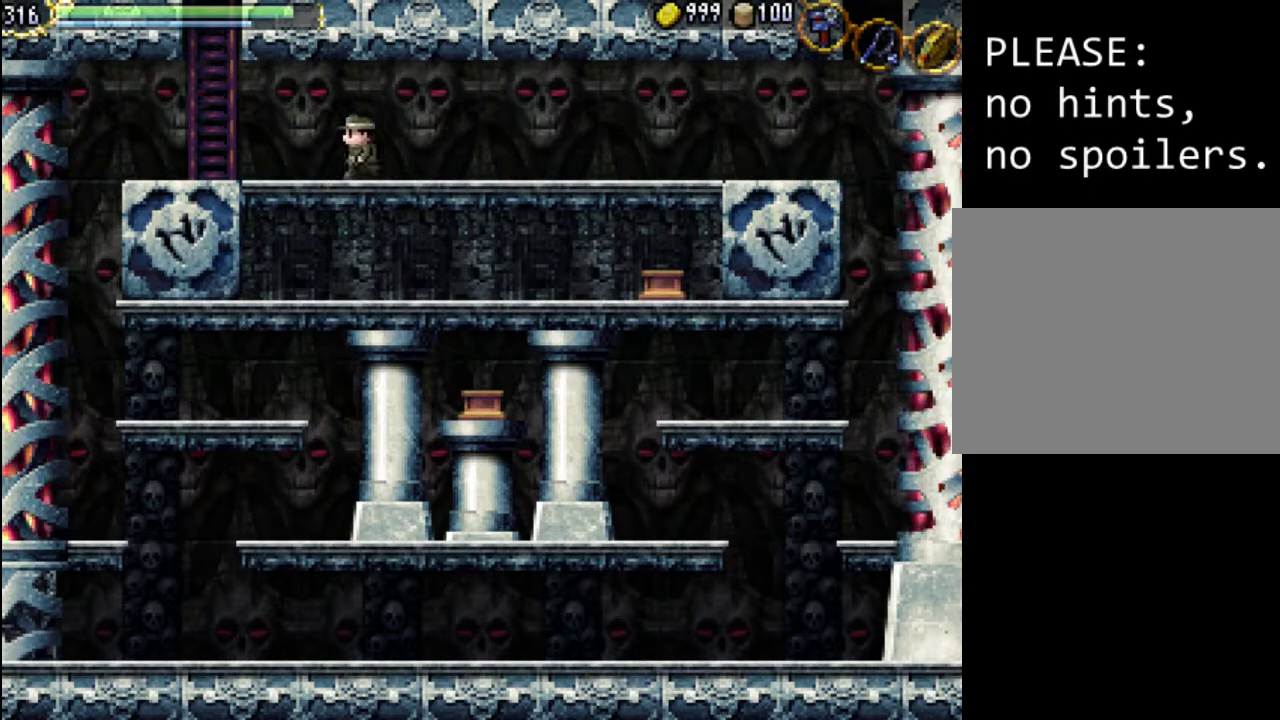
{"buttons": ["DPAD_RIGHT"], "events": [[400, "DPAD_LEFT", "up"], [400, "DPAD_UP", "down"], [433, "DPAD_UP", "up"], [467, "DPAD_RIGHT", "down"]]}
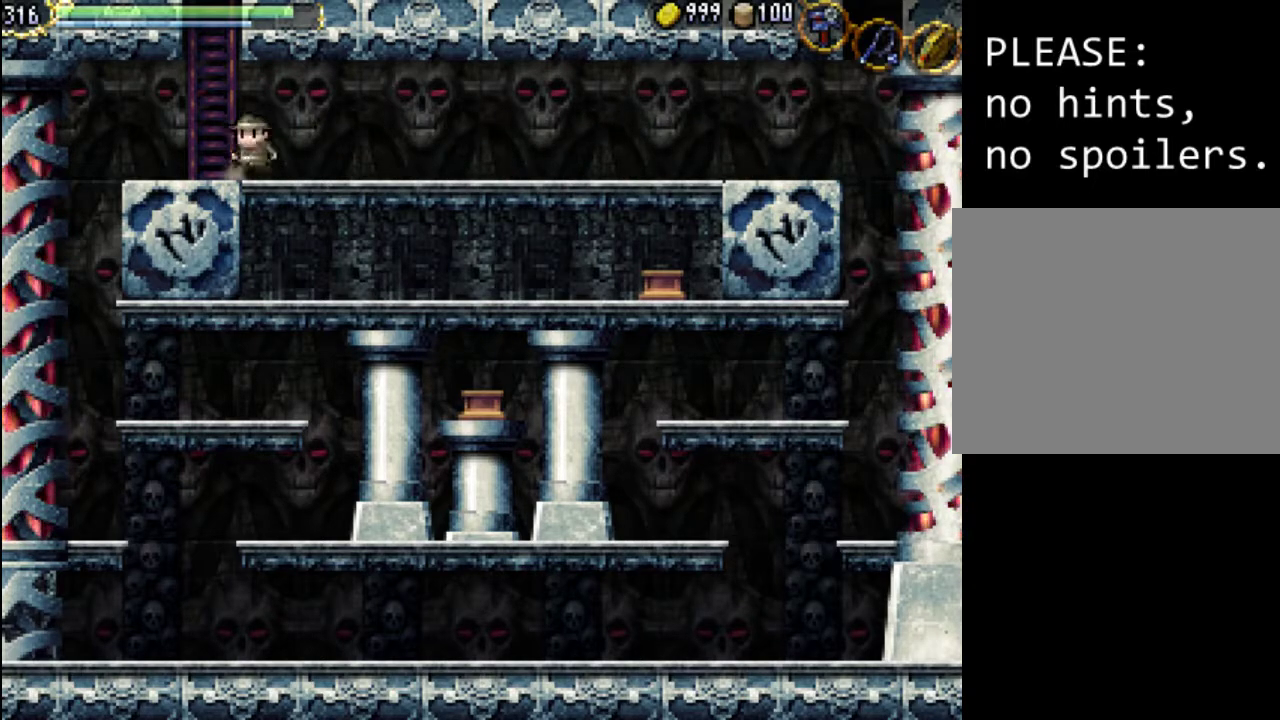
{"buttons": ["DPAD_RIGHT"], "events": [[100, "A", "down"], [233, "A", "up"], [400, "Y", "down"], [500, "Y", "up"]]}
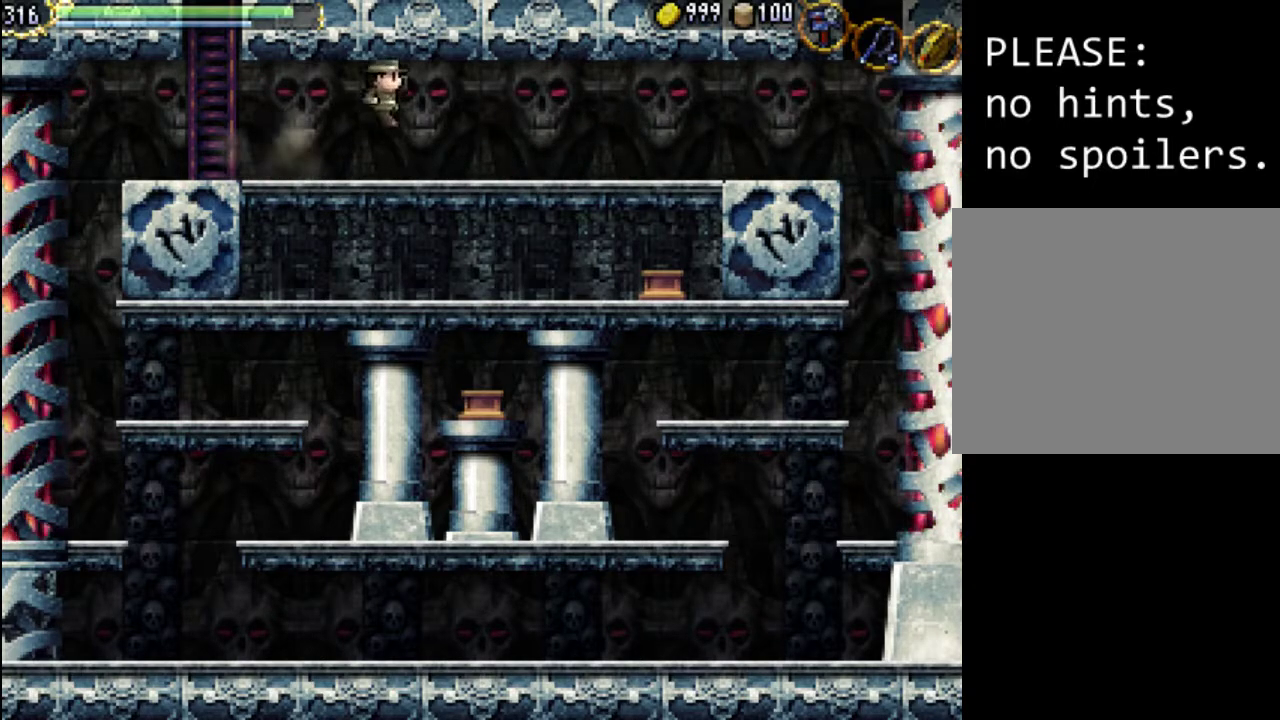
{"buttons": ["Y", "DPAD_LEFT"], "events": [[100, "Y", "down"], [200, "Y", "up"], [433, "DPAD_UP", "down"], [467, "Y", "down"], [500, "DPAD_LEFT", "down"], [500, "DPAD_RIGHT", "up"], [500, "DPAD_UP", "up"]]}
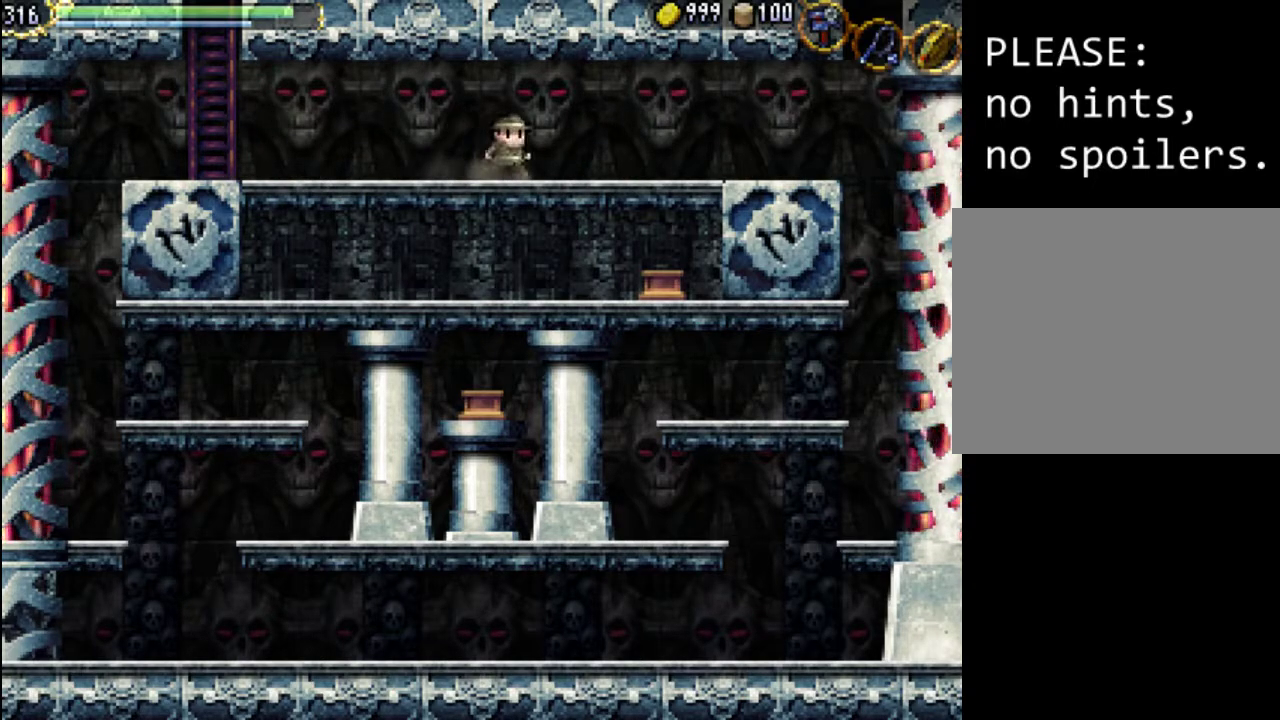
{"buttons": ["DPAD_RIGHT"], "events": [[67, "Y", "up"], [133, "Y", "down"], [267, "Y", "up"], [300, "DPAD_UP", "down"], [333, "DPAD_LEFT", "up"], [333, "DPAD_UP", "up"], [333, "Y", "down"], [367, "DPAD_RIGHT", "down"], [433, "Y", "up"]]}
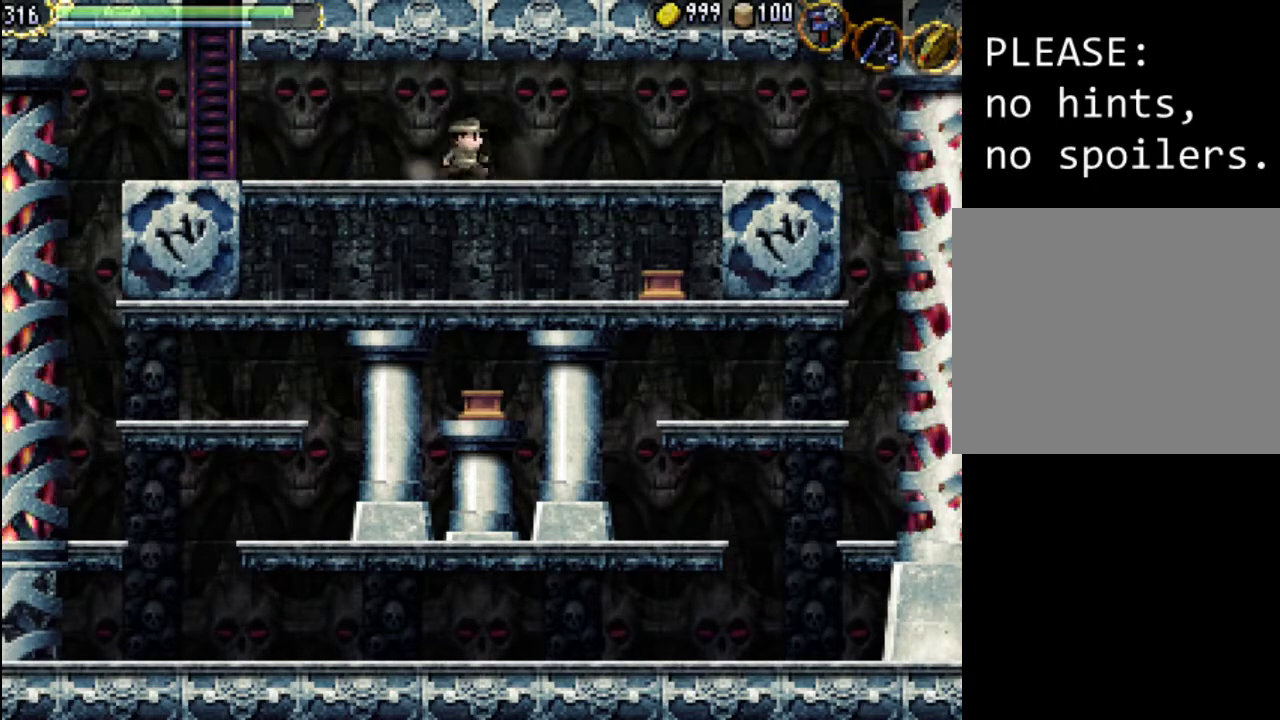
{"buttons": ["Y", "DPAD_RIGHT"], "events": [[33, "Y", "down"], [133, "Y", "up"], [200, "Y", "down"], [300, "Y", "up"], [433, "Y", "down"]]}
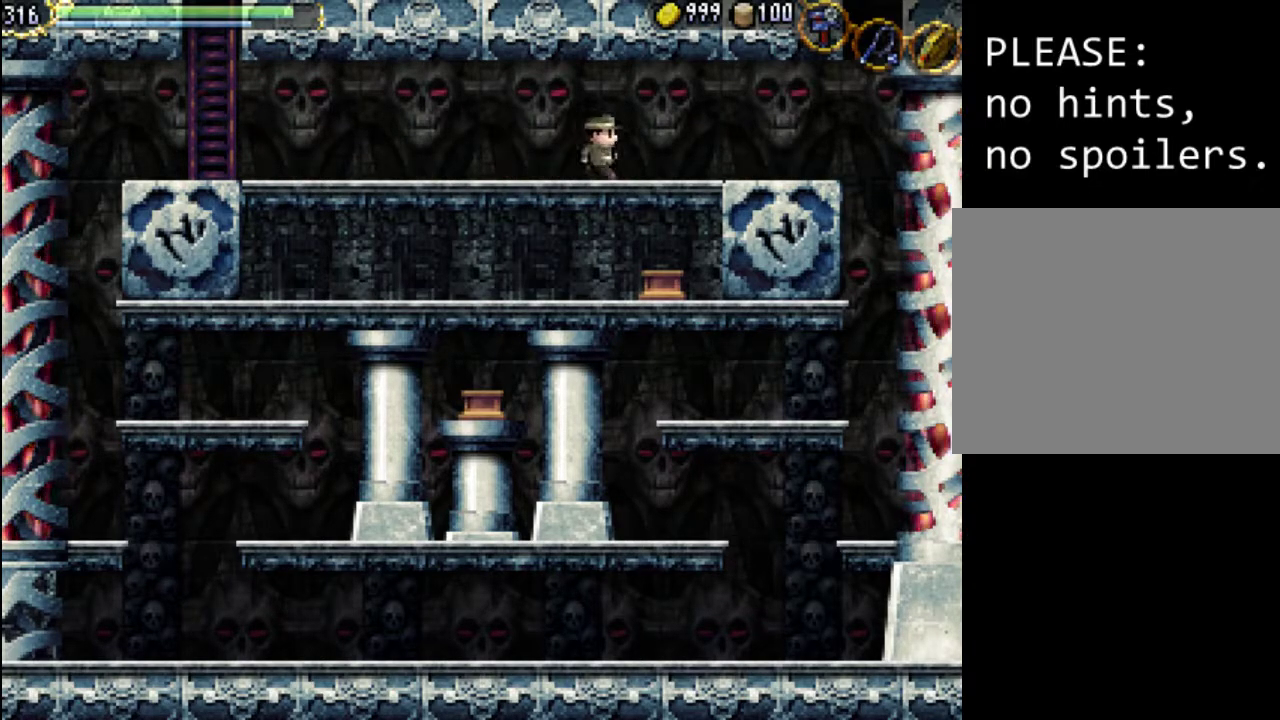
{"buttons": ["DPAD_RIGHT"], "events": [[33, "Y", "up"], [167, "Y", "down"], [267, "Y", "up"], [367, "Y", "down"], [467, "Y", "up"]]}
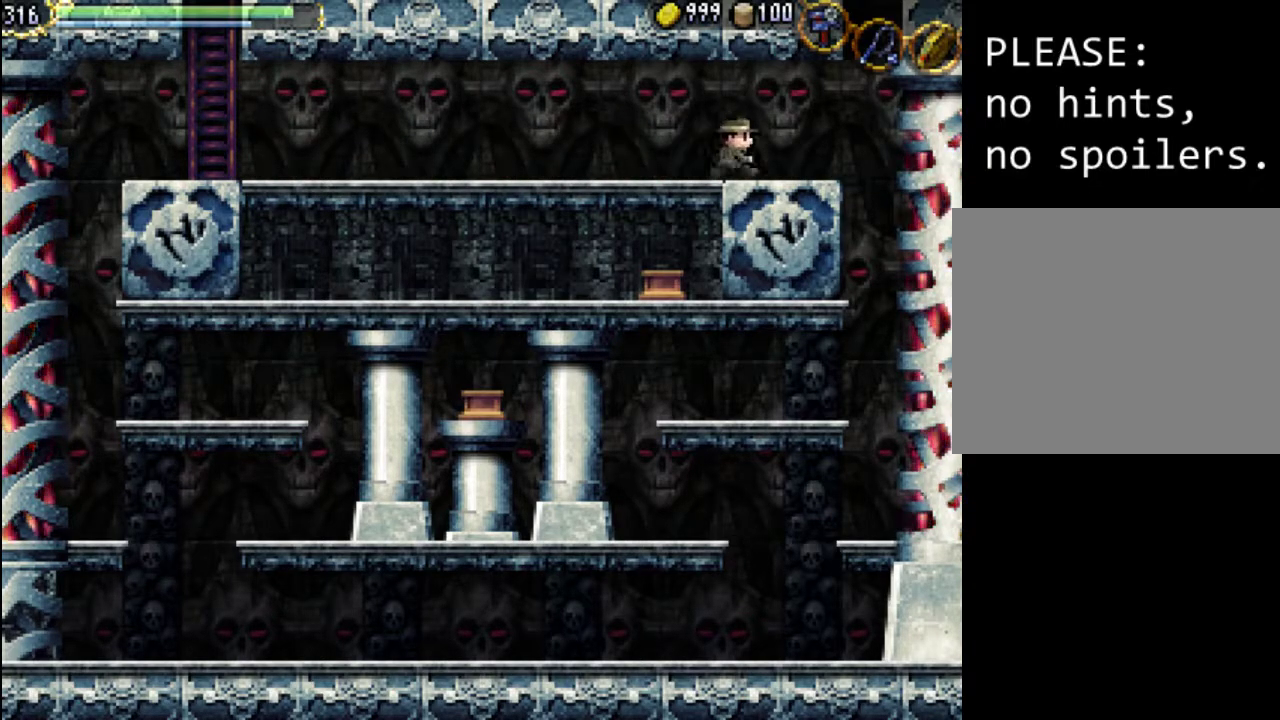
{"buttons": ["Y", "DPAD_LEFT"], "events": [[67, "Y", "down"], [167, "Y", "up"], [300, "Y", "down"], [333, "DPAD_UP", "down"], [367, "DPAD_LEFT", "down"], [367, "DPAD_RIGHT", "up"], [400, "DPAD_UP", "up"], [400, "Y", "up"], [500, "Y", "down"]]}
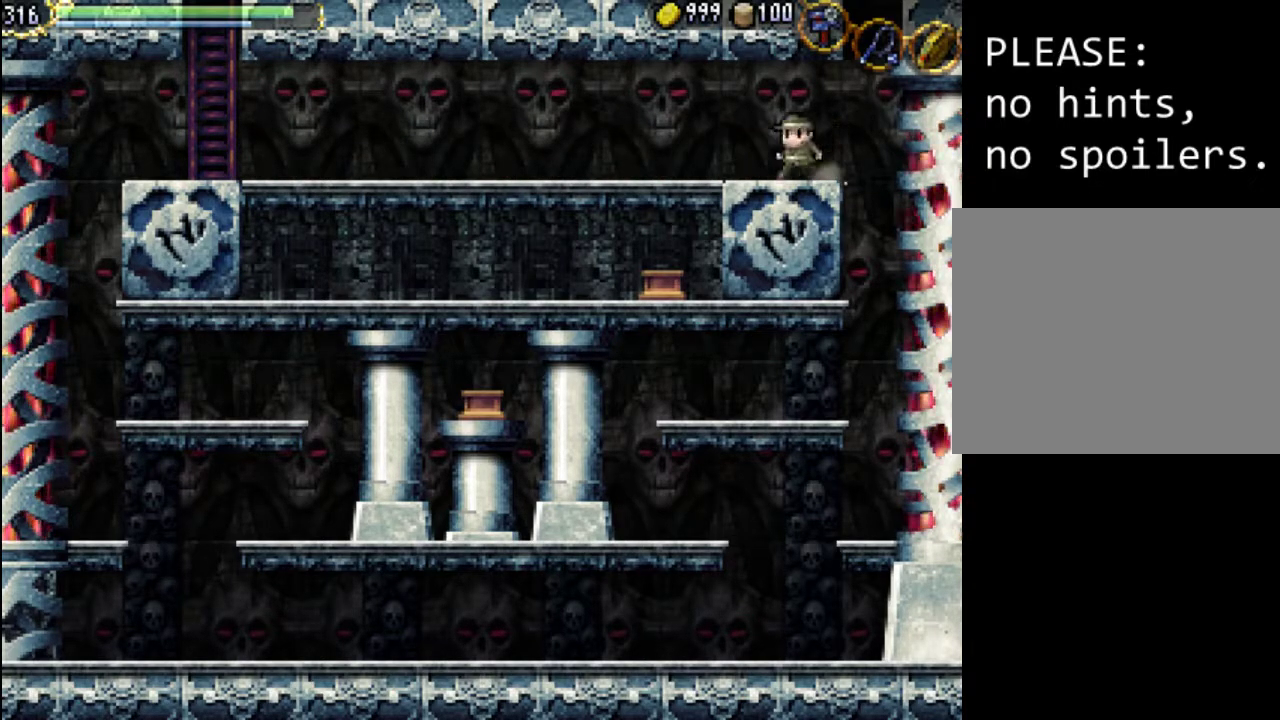
{"buttons": ["DPAD_LEFT"], "events": [[100, "Y", "up"], [200, "Y", "down"], [300, "Y", "up"], [400, "Y", "down"], [500, "Y", "up"]]}
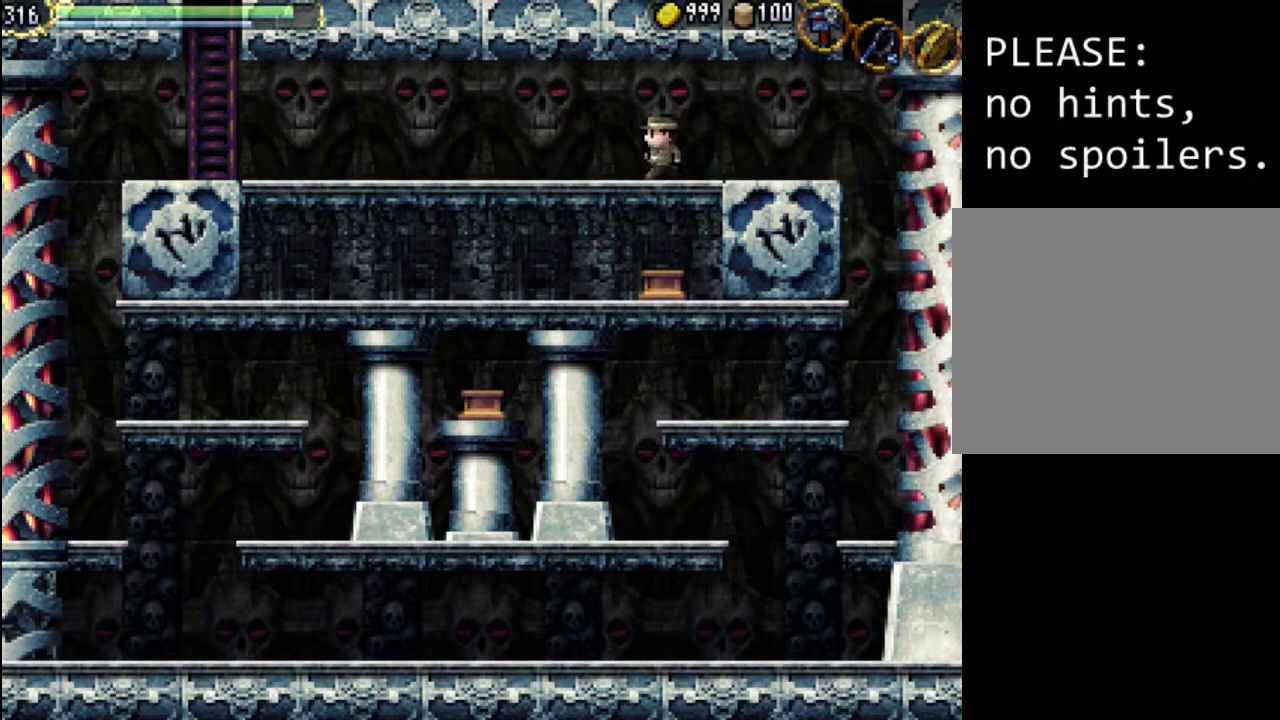
{"buttons": ["DPAD_LEFT"], "events": [[100, "Y", "down"], [200, "Y", "up"], [333, "Y", "down"], [433, "Y", "up"]]}
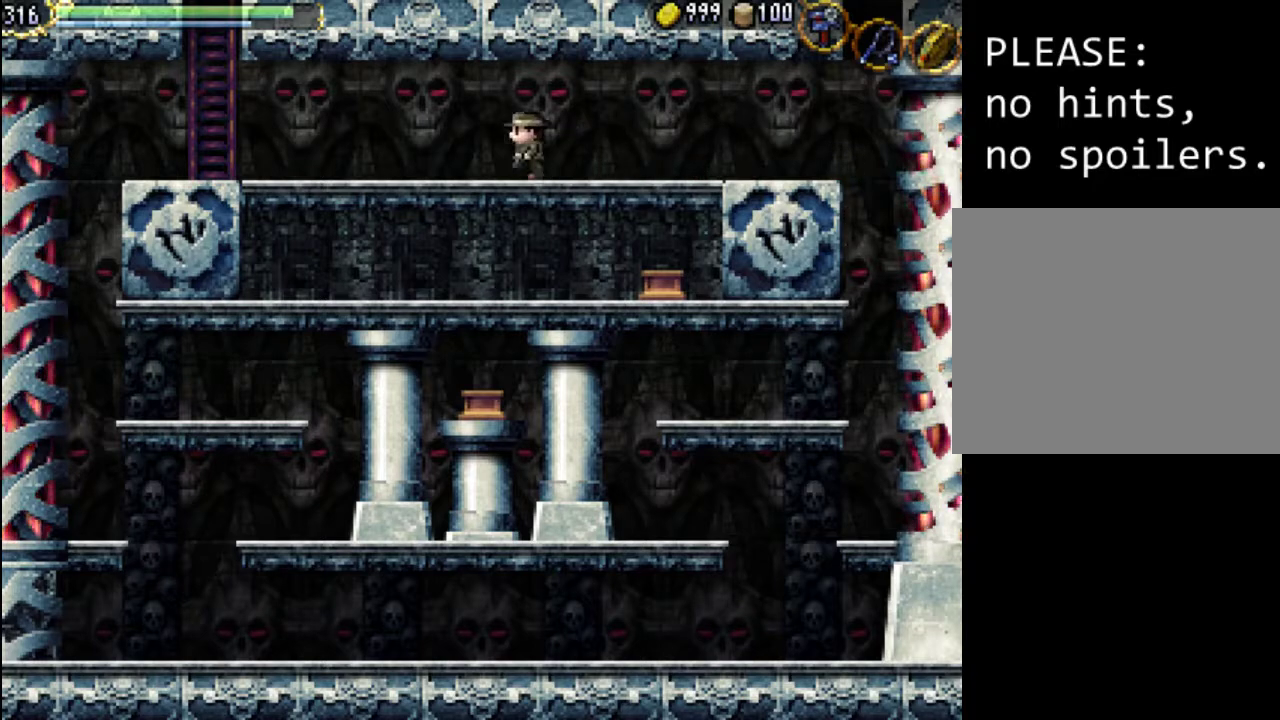
{"buttons": ["Y", "DPAD_LEFT"], "events": [[33, "Y", "down"], [133, "Y", "up"], [200, "Y", "down"], [333, "Y", "up"], [433, "Y", "down"]]}
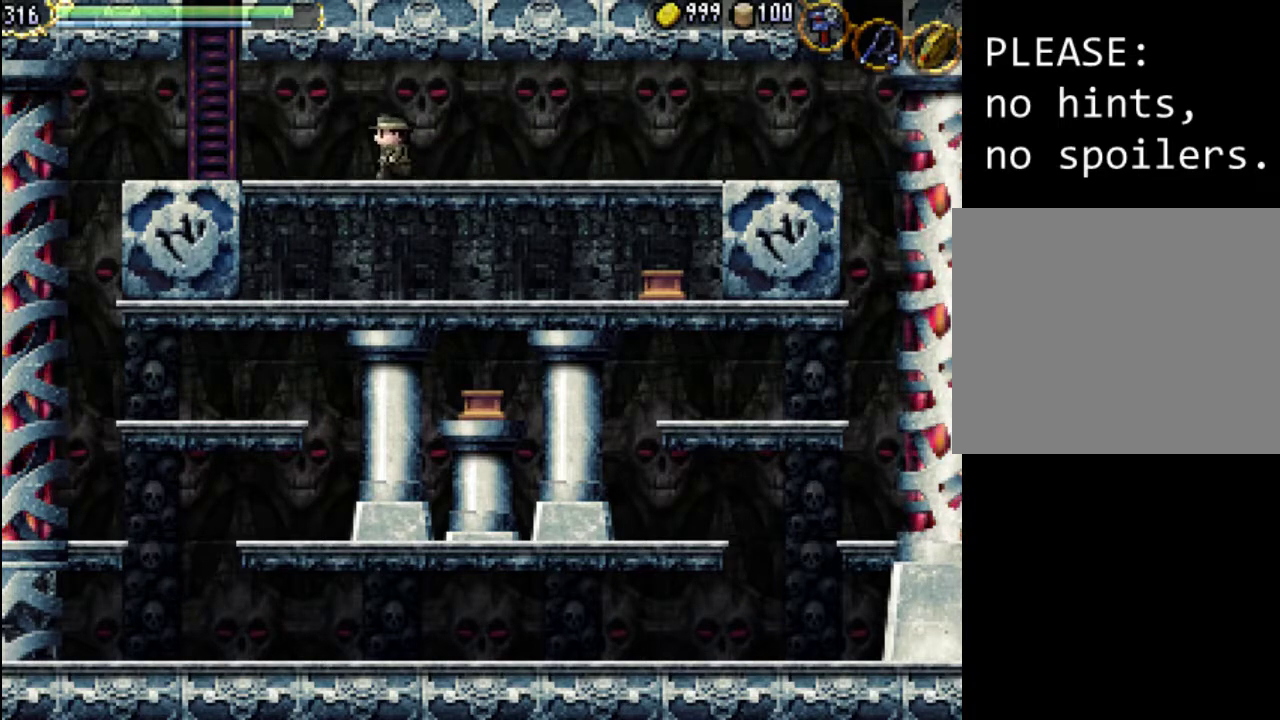
{"buttons": ["Y", "DPAD_LEFT"], "events": [[33, "Y", "up"], [133, "Y", "down"], [233, "Y", "up"], [300, "Y", "down"], [400, "Y", "up"], [500, "Y", "down"]]}
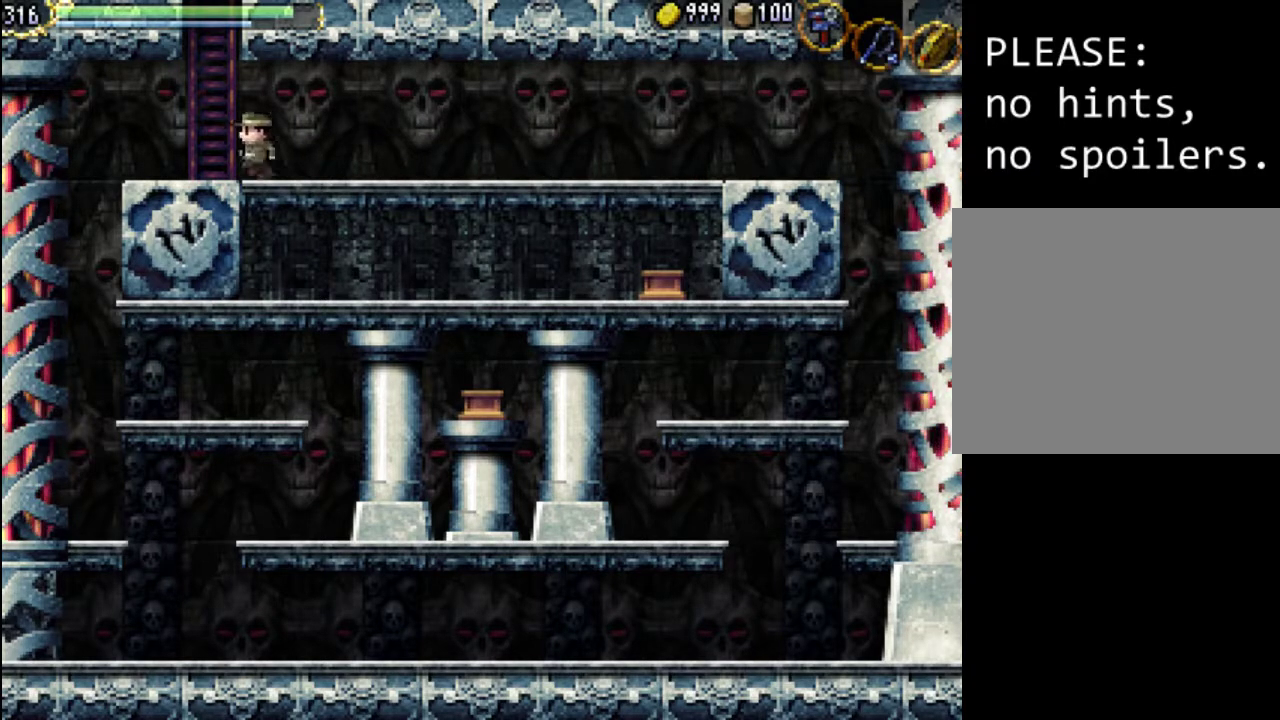
{"buttons": ["DPAD_DOWN", "DPAD_RIGHT"], "events": [[100, "Y", "up"], [200, "DPAD_DOWN", "down"], [200, "Y", "down"], [300, "Y", "up"], [333, "DPAD_LEFT", "up"], [400, "Y", "down"], [433, "DPAD_RIGHT", "down"], [500, "Y", "up"]]}
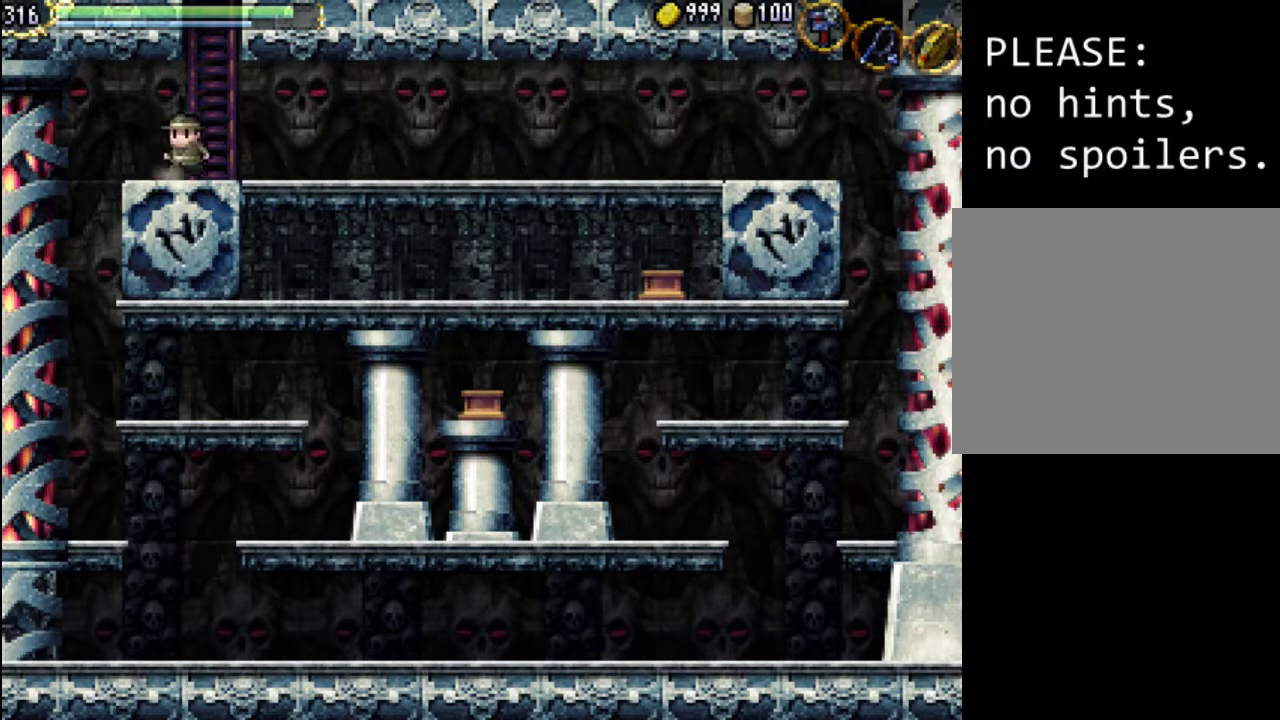
{"buttons": ["Y", "DPAD_DOWN", "DPAD_RIGHT"], "events": [[100, "Y", "down"], [200, "Y", "up"], [300, "Y", "down"], [400, "Y", "up"], [500, "Y", "down"]]}
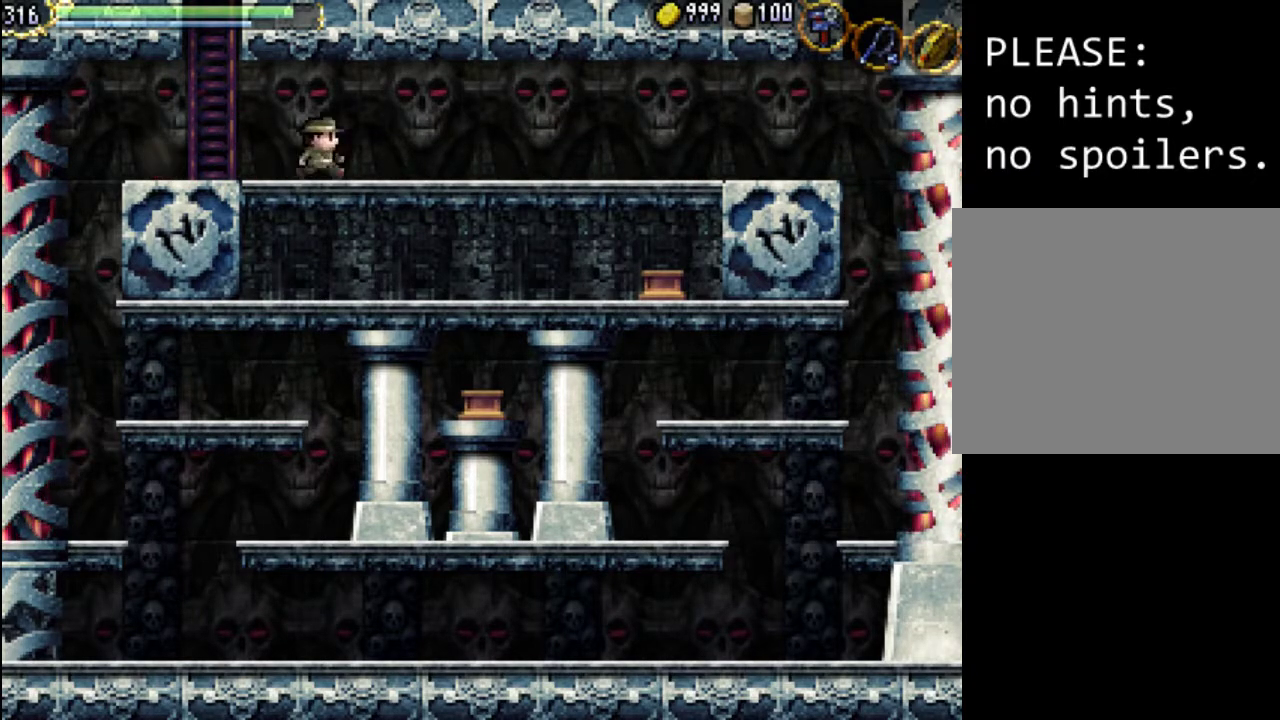
{"buttons": ["Y", "DPAD_DOWN", "DPAD_RIGHT"], "events": [[133, "Y", "up"], [233, "Y", "down"], [333, "Y", "up"], [433, "Y", "down"]]}
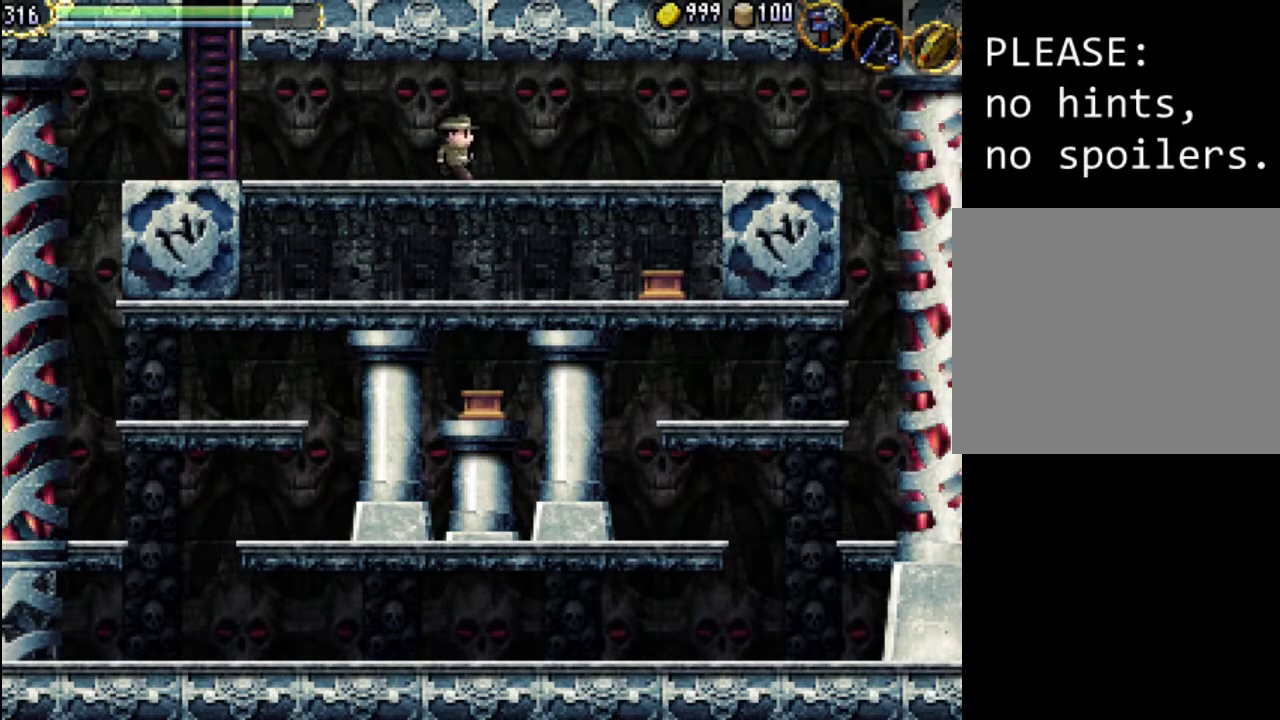
{"buttons": ["DPAD_DOWN", "DPAD_RIGHT"], "events": [[67, "Y", "up"], [133, "Y", "down"], [233, "Y", "up"], [333, "Y", "down"], [433, "Y", "up"]]}
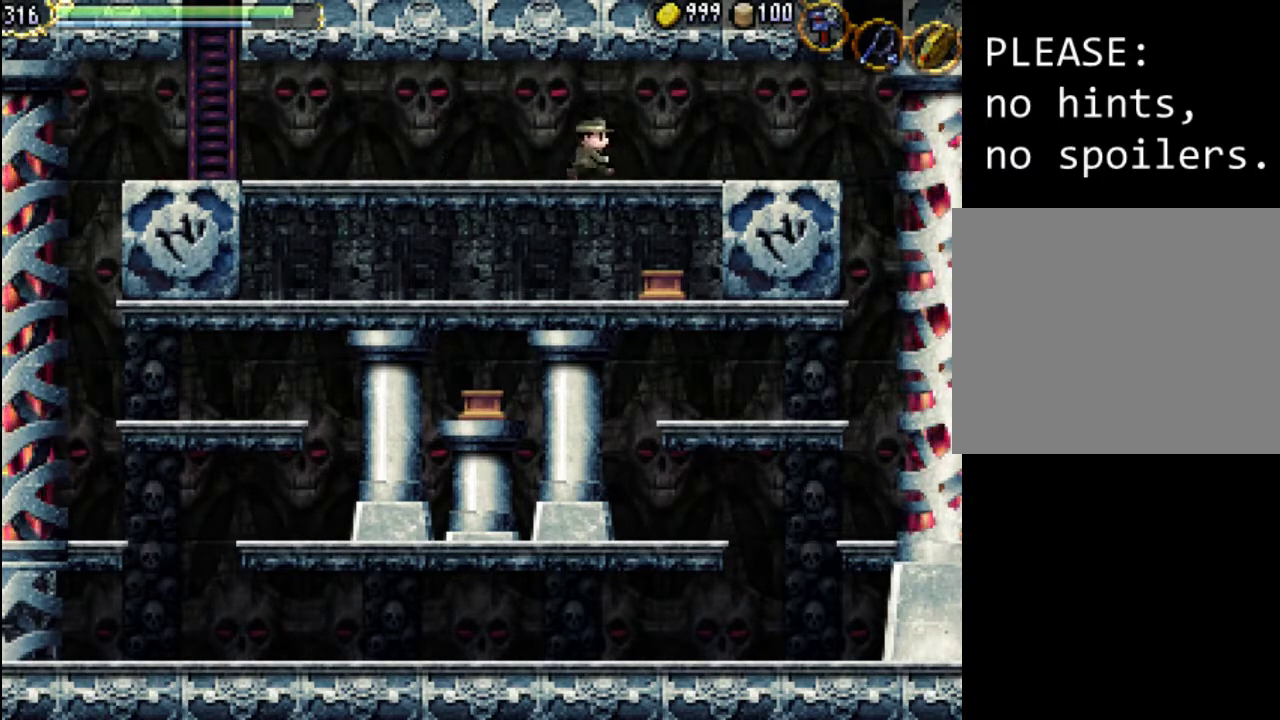
{"buttons": ["Y", "DPAD_DOWN", "DPAD_RIGHT"], "events": [[67, "Y", "down"], [167, "Y", "up"], [267, "Y", "down"], [367, "Y", "up"], [467, "Y", "down"]]}
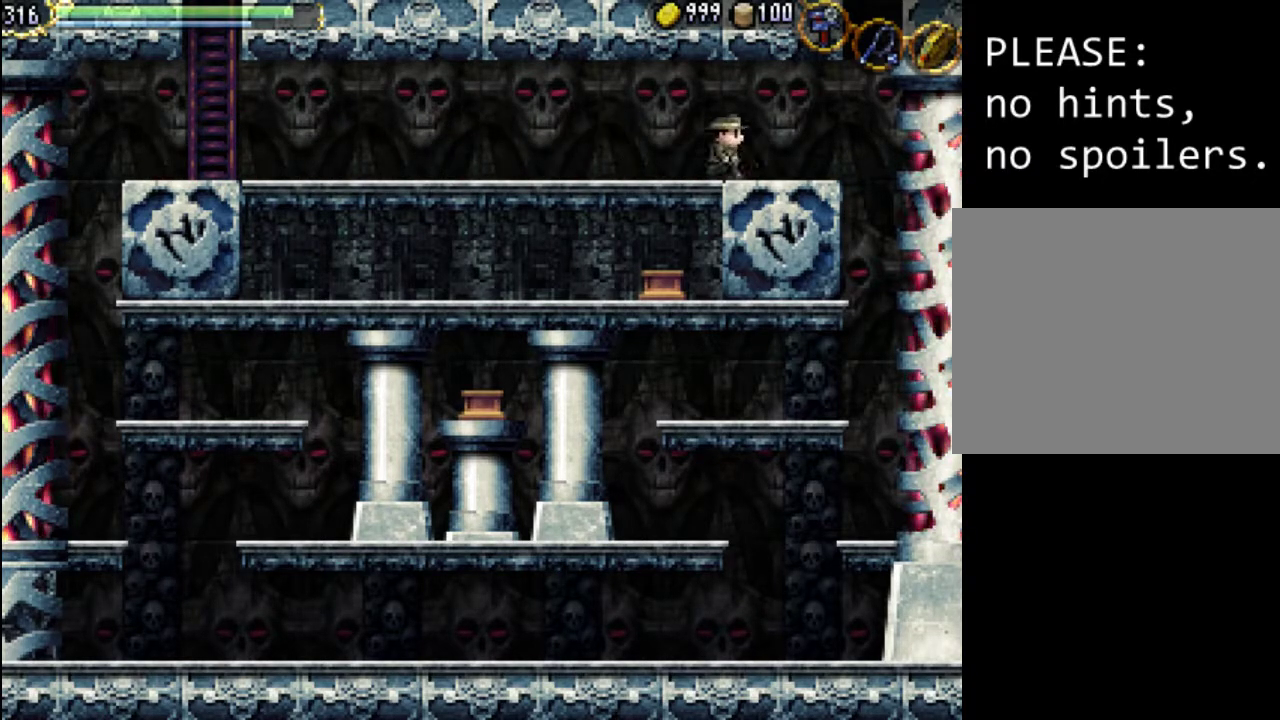
{"buttons": ["DPAD_UP", "DPAD_LEFT"], "events": [[67, "Y", "up"], [267, "DPAD_DOWN", "up"], [267, "DPAD_RIGHT", "up"], [300, "DPAD_UP", "down"], [500, "DPAD_LEFT", "down"]]}
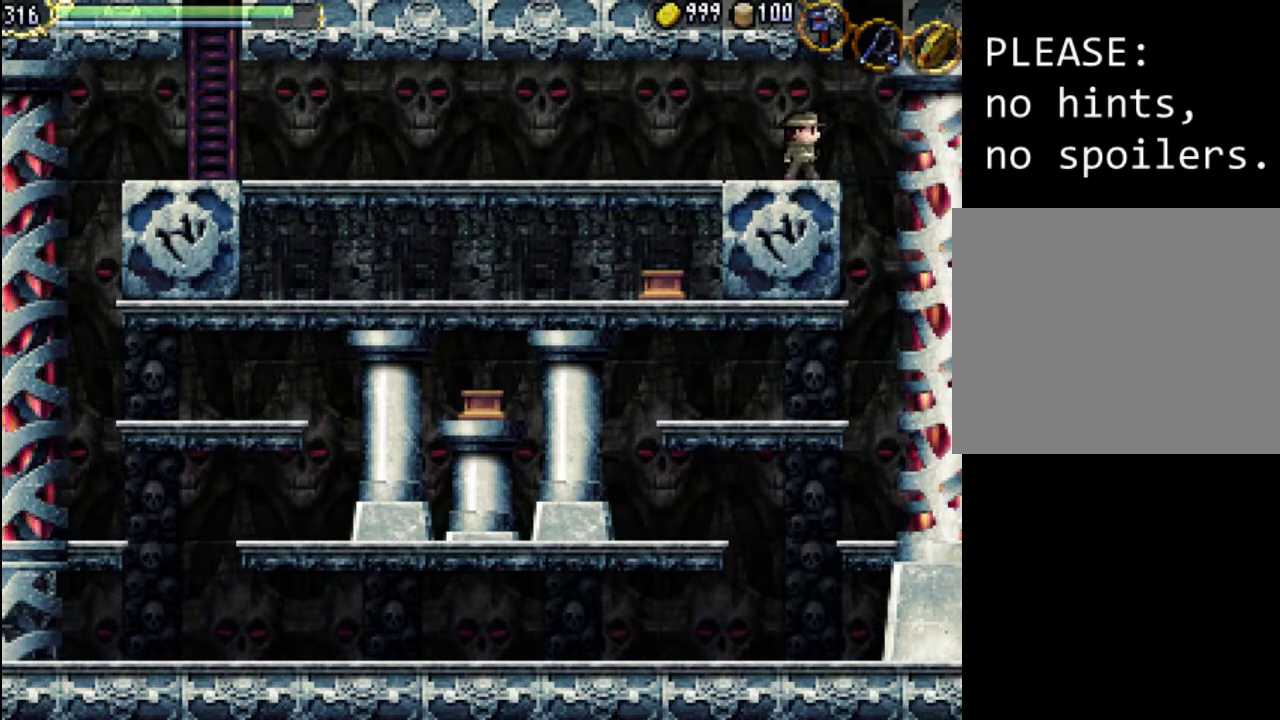
{"buttons": ["Y", "DPAD_UP", "DPAD_LEFT"], "events": [[67, "Y", "down"], [167, "Y", "up"], [300, "Y", "down"], [400, "Y", "up"], [500, "Y", "down"]]}